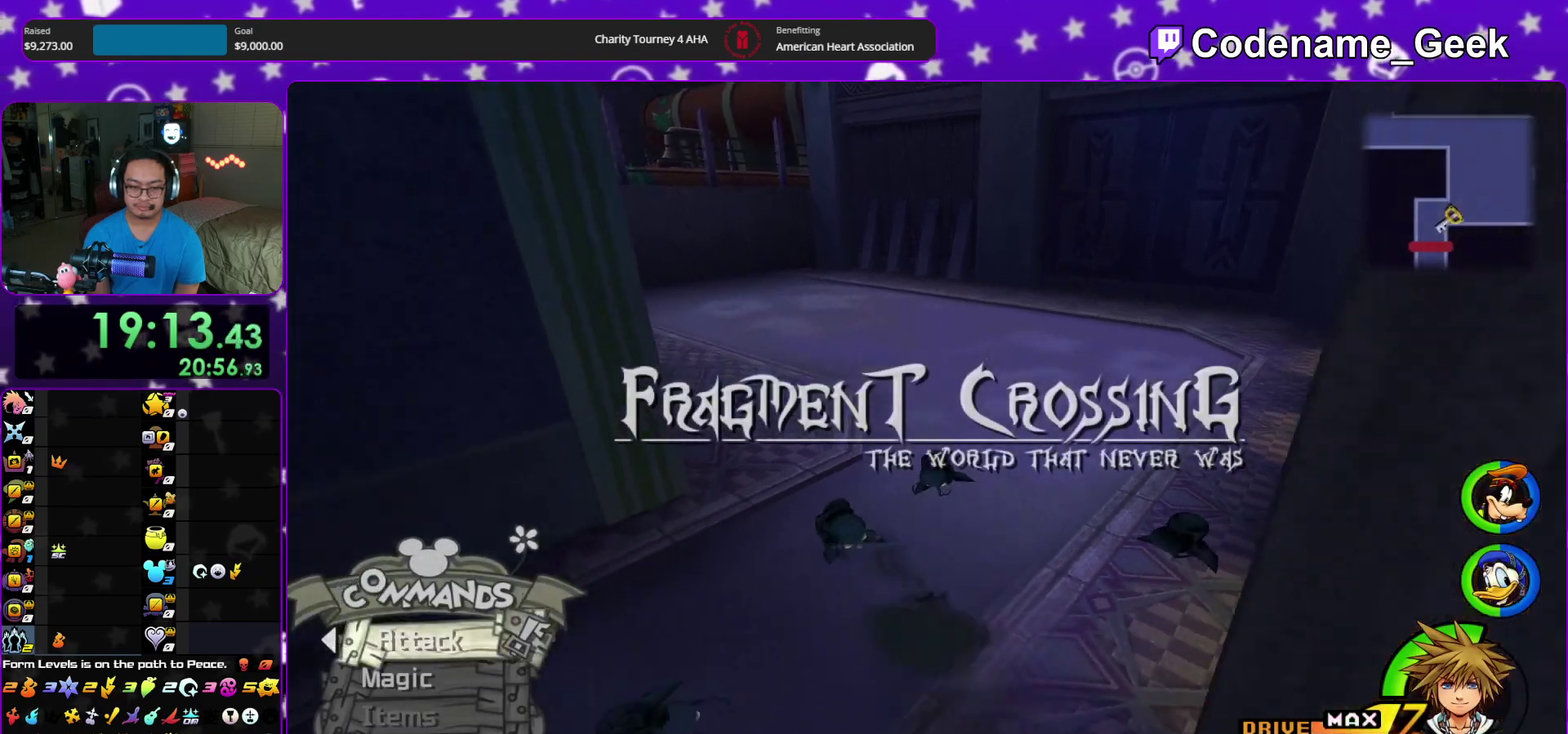
Gameplay with a controller (Nintendo layout); each line is a JSON object with the inputs held at the frame after it (dt_ms = milliseconds from this image to that frame). "events" lists button and stick changes between this image and that frame as [ms after this image, input, new state], when the widget could be followed in between. This overlay highlights the sticks when they move; stick clicks (L3 R3) are not distinguishable. Not read: HOME L3 R3 START.
{"dt_ms": 400, "buttons": [], "left_stick": "center", "right_stick": "center"}
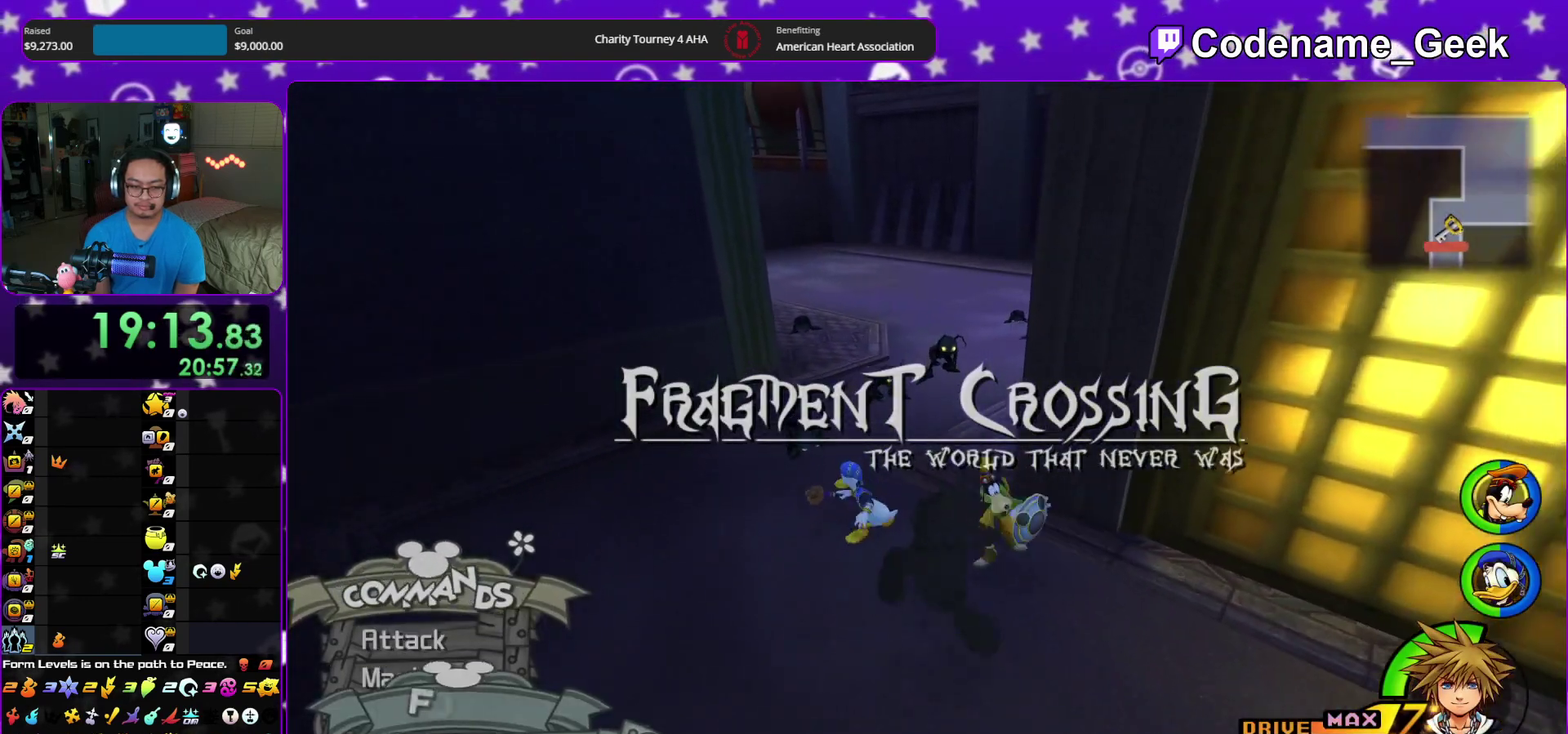
{"dt_ms": 600, "buttons": [], "left_stick": "down-right", "right_stick": "left"}
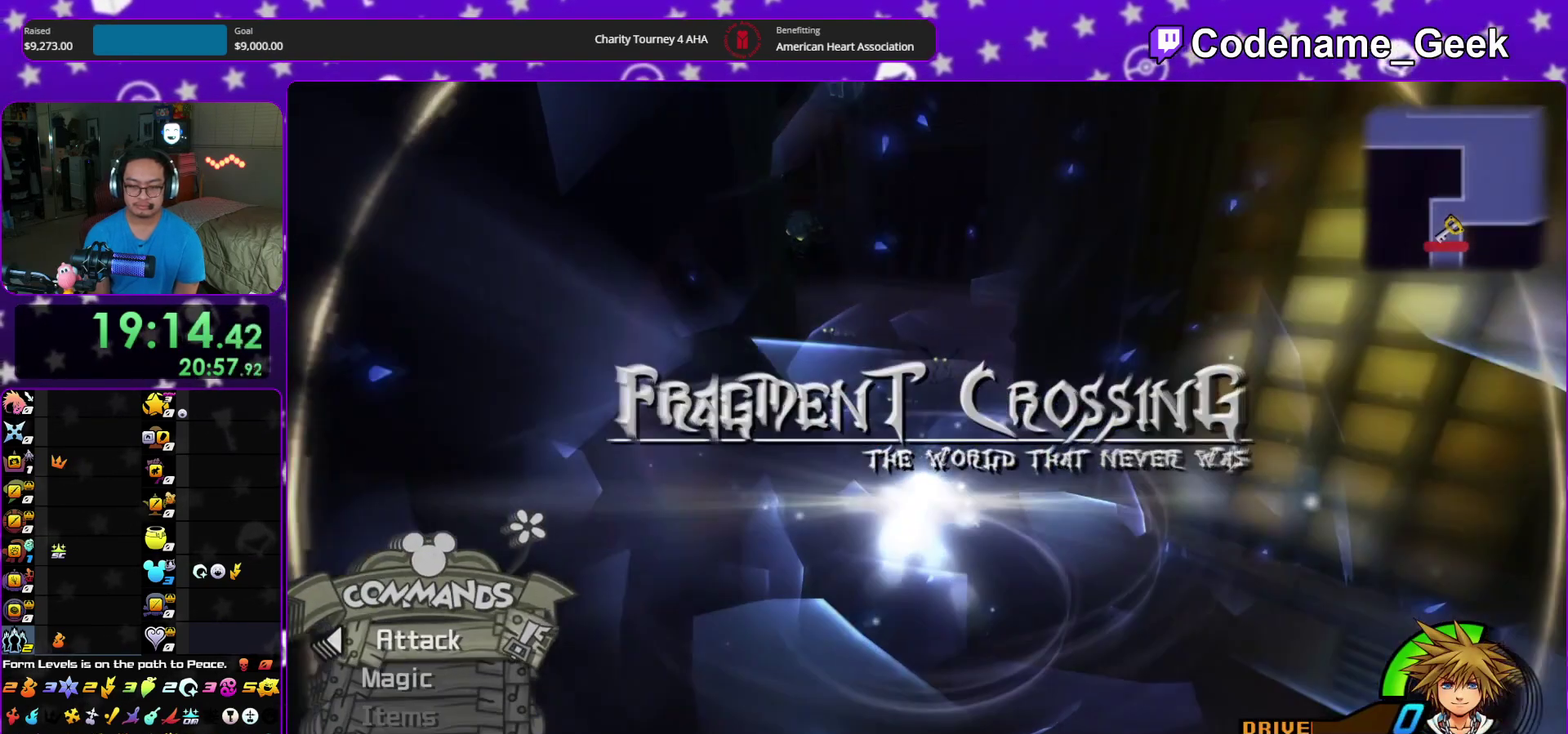
{"dt_ms": 300, "buttons": [], "left_stick": "down", "right_stick": "down", "events": [[133, "right_stick", "down-left"], [217, "left_stick", "down"], [217, "right_stick", "down"]]}
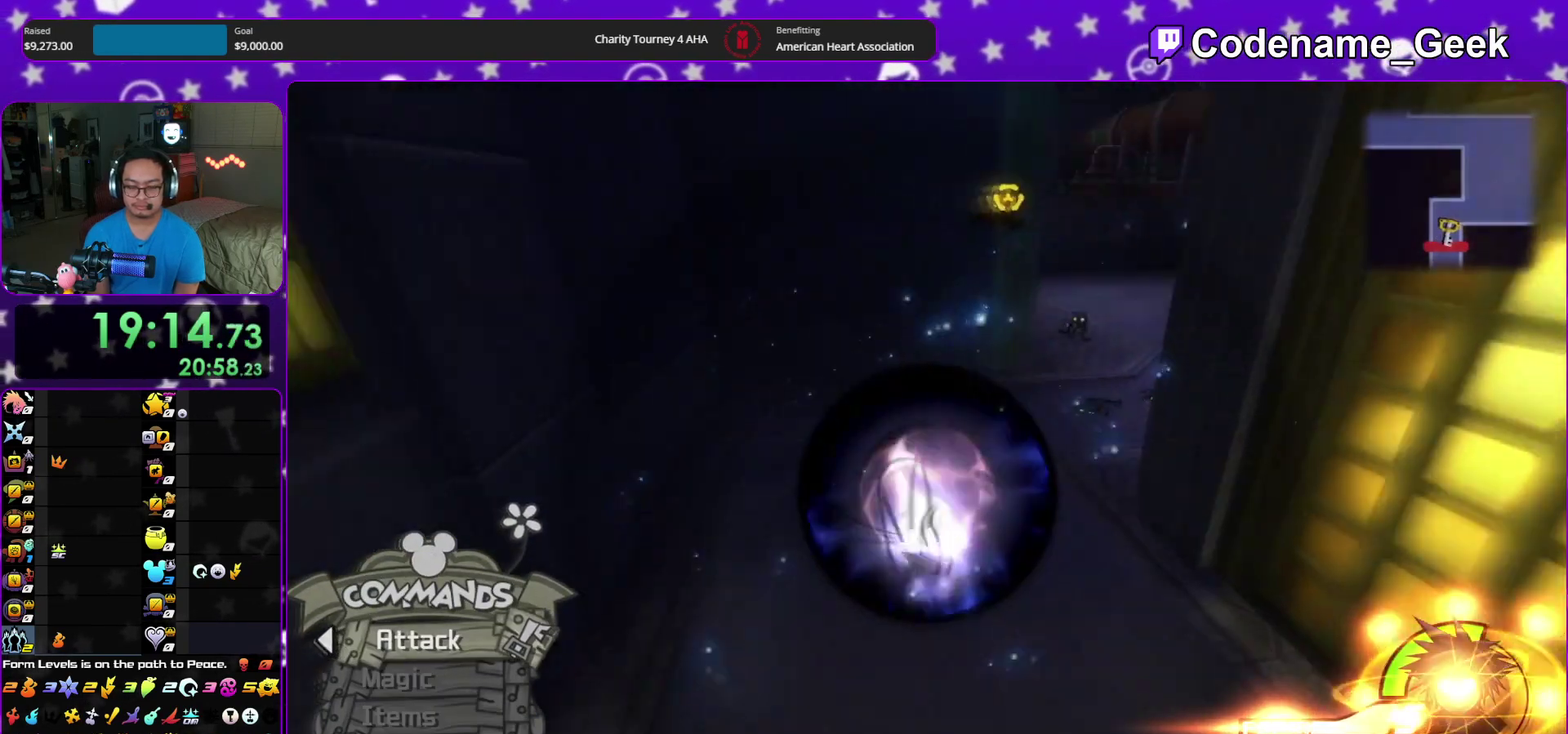
{"dt_ms": 700, "buttons": [], "left_stick": "down", "right_stick": "center", "events": [[617, "right_stick", "center"]]}
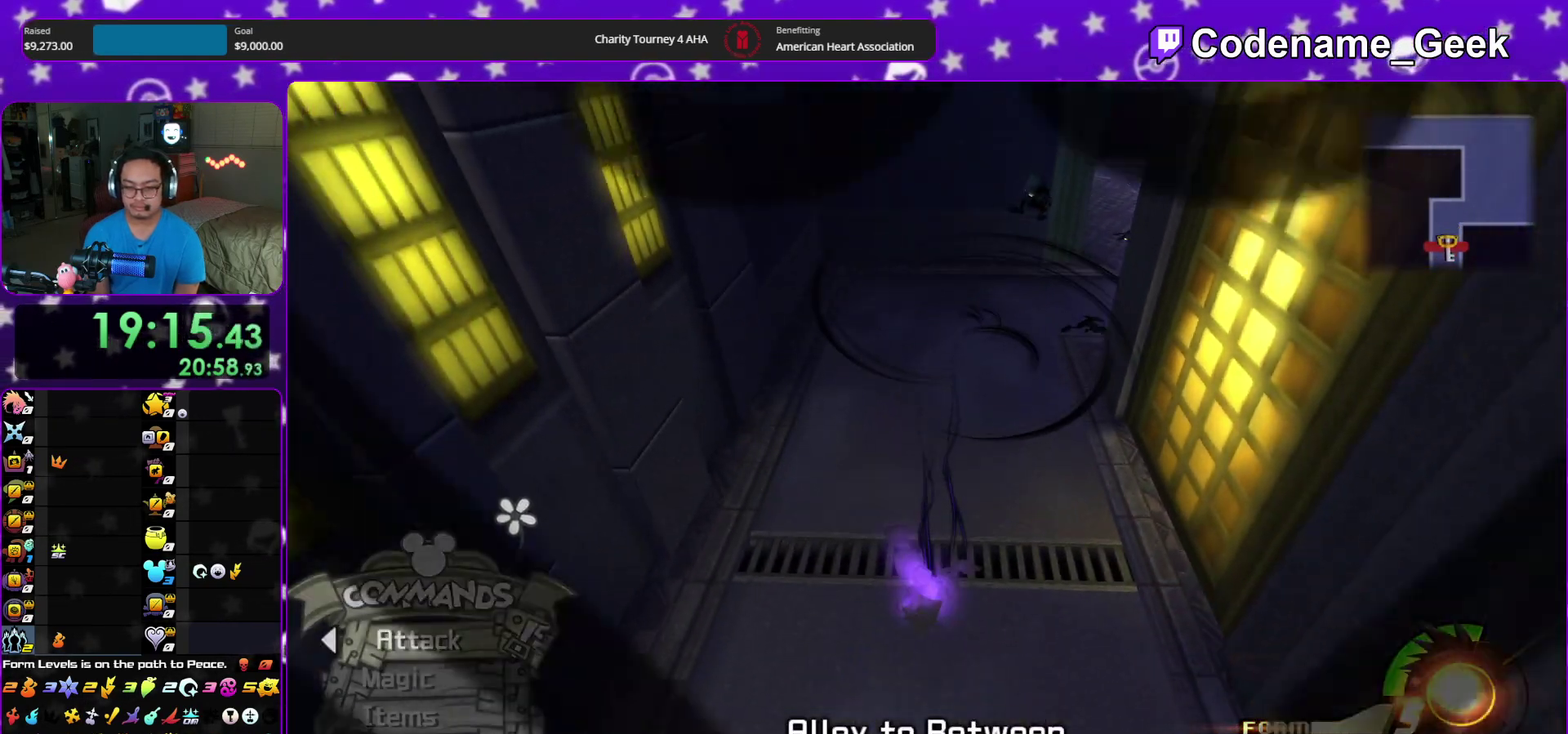
{"dt_ms": 500, "buttons": [], "left_stick": "down", "right_stick": "center", "events": []}
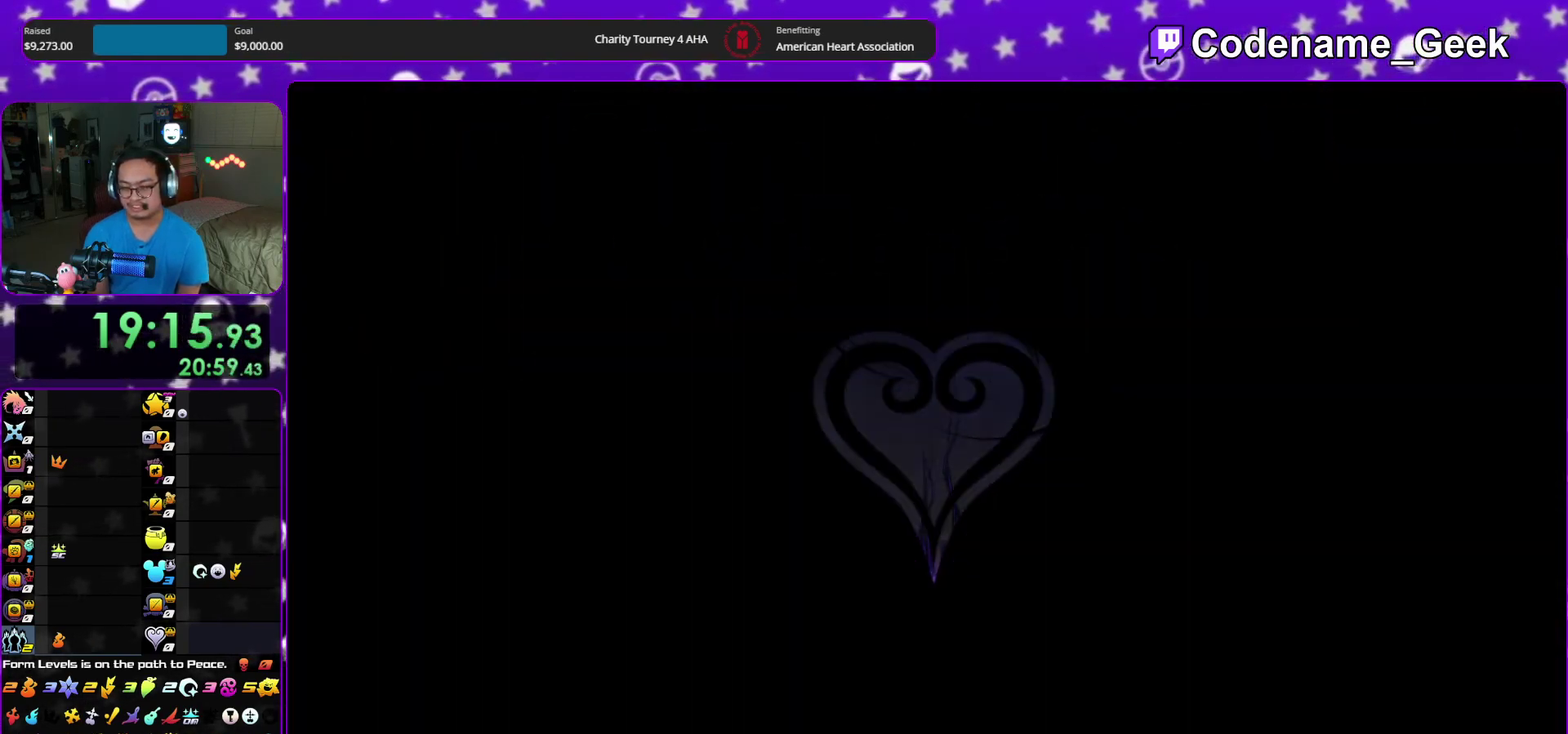
{"dt_ms": 500, "buttons": [], "left_stick": "down", "right_stick": "center", "events": []}
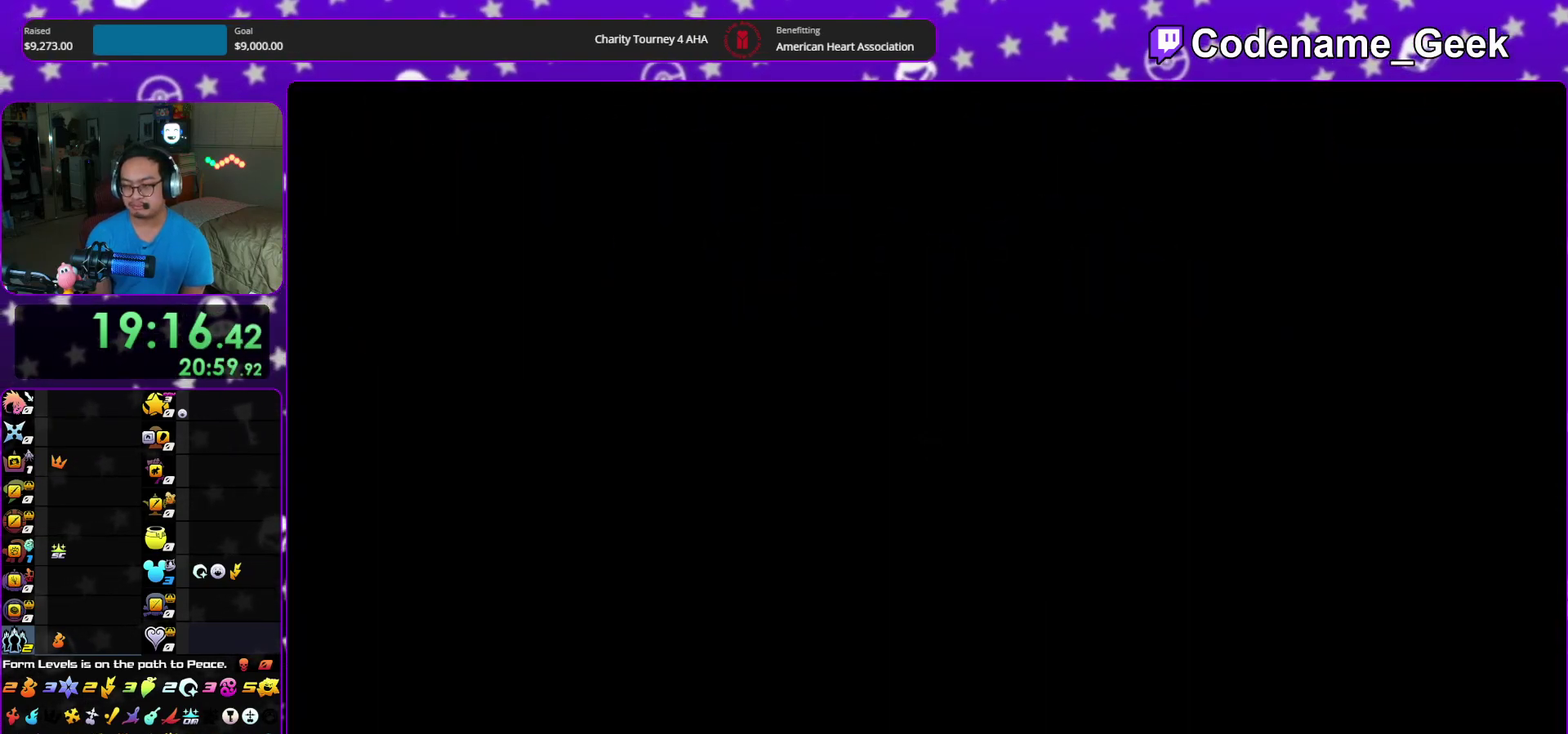
{"dt_ms": 500, "buttons": [], "left_stick": "down", "right_stick": "center", "events": []}
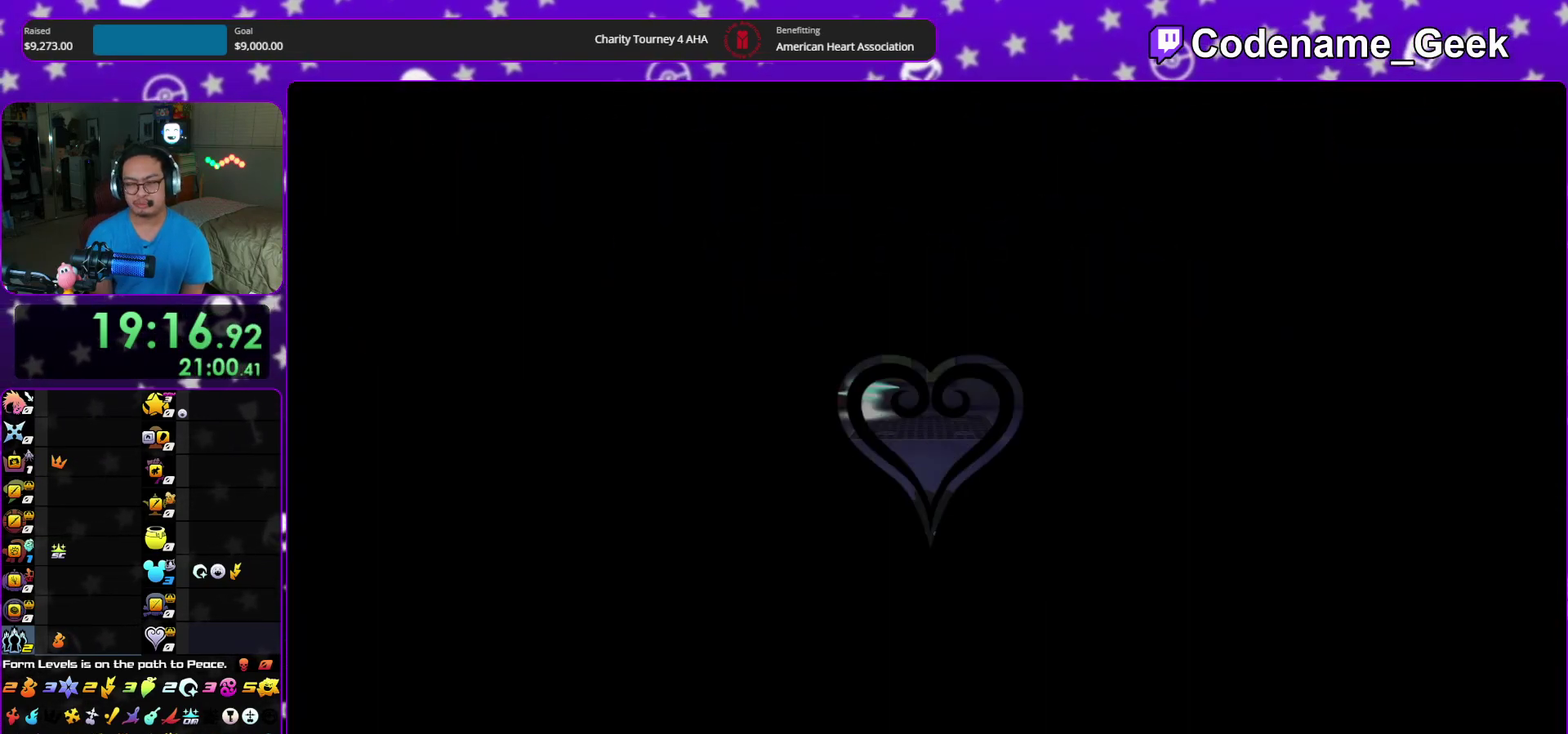
{"dt_ms": 700, "buttons": [], "left_stick": "up", "right_stick": "center", "events": [[700, "left_stick", "up"]]}
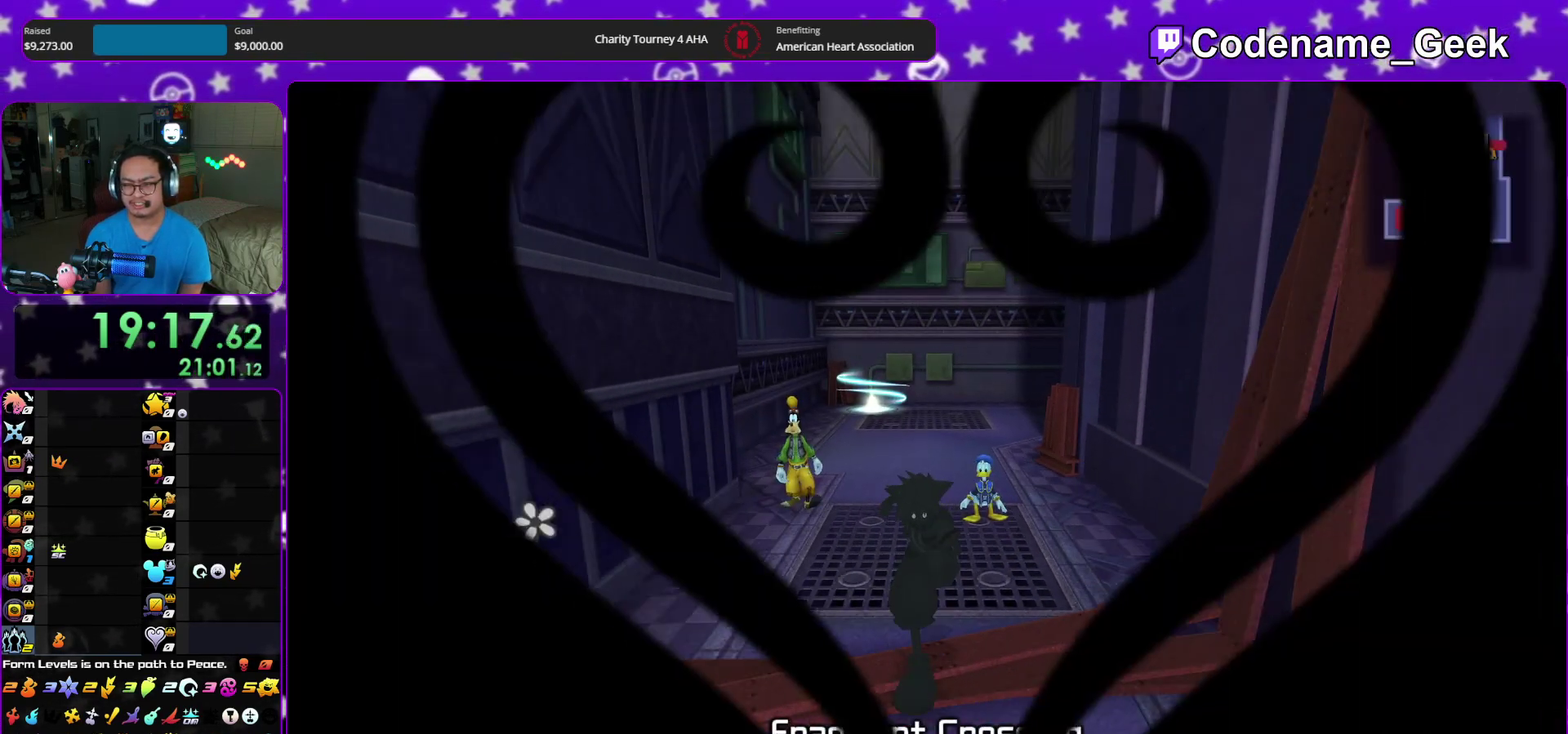
{"dt_ms": 300, "buttons": [], "left_stick": "up", "right_stick": "center", "events": []}
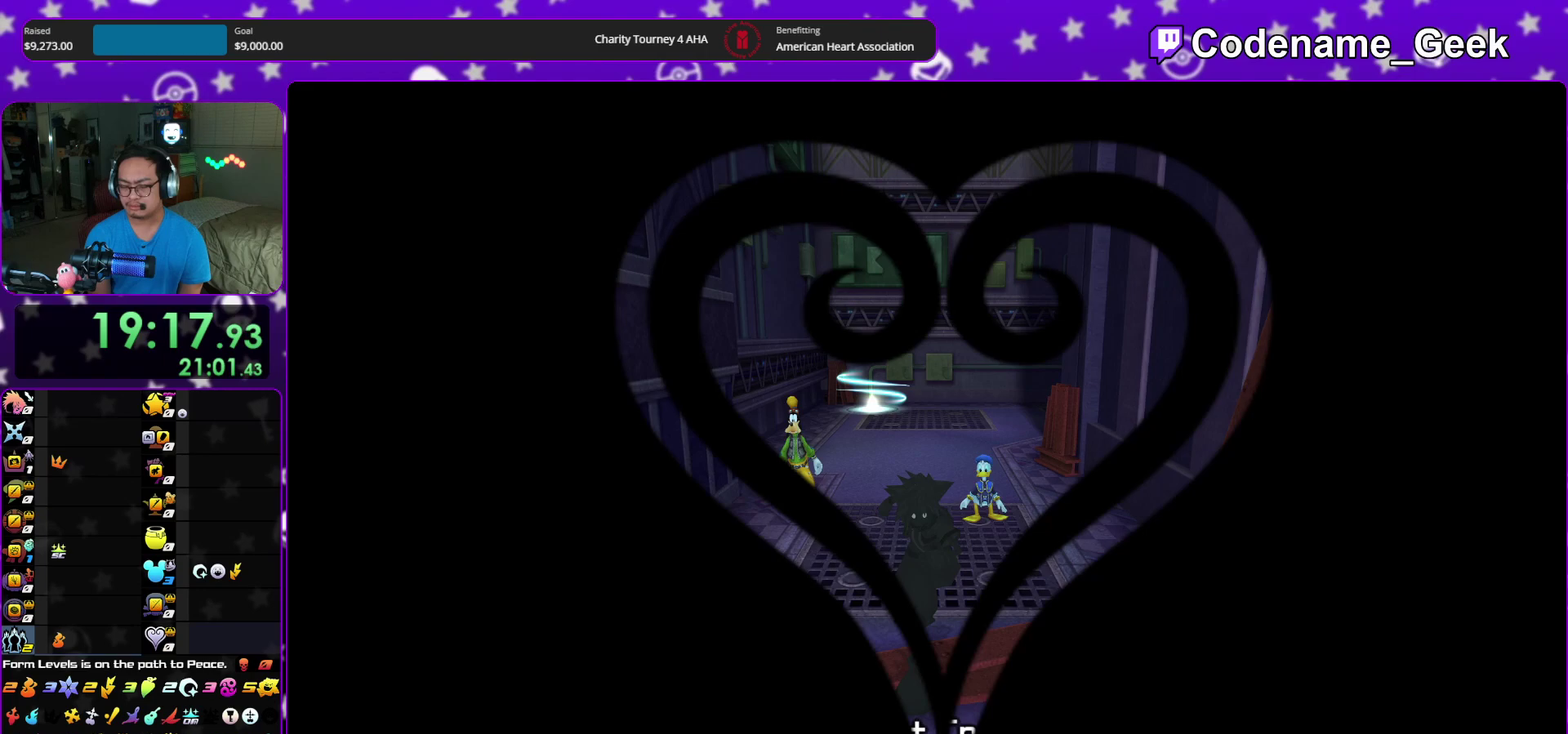
{"dt_ms": 500, "buttons": [], "left_stick": "up-right", "right_stick": "center", "events": [[50, "left_stick", "up-right"]]}
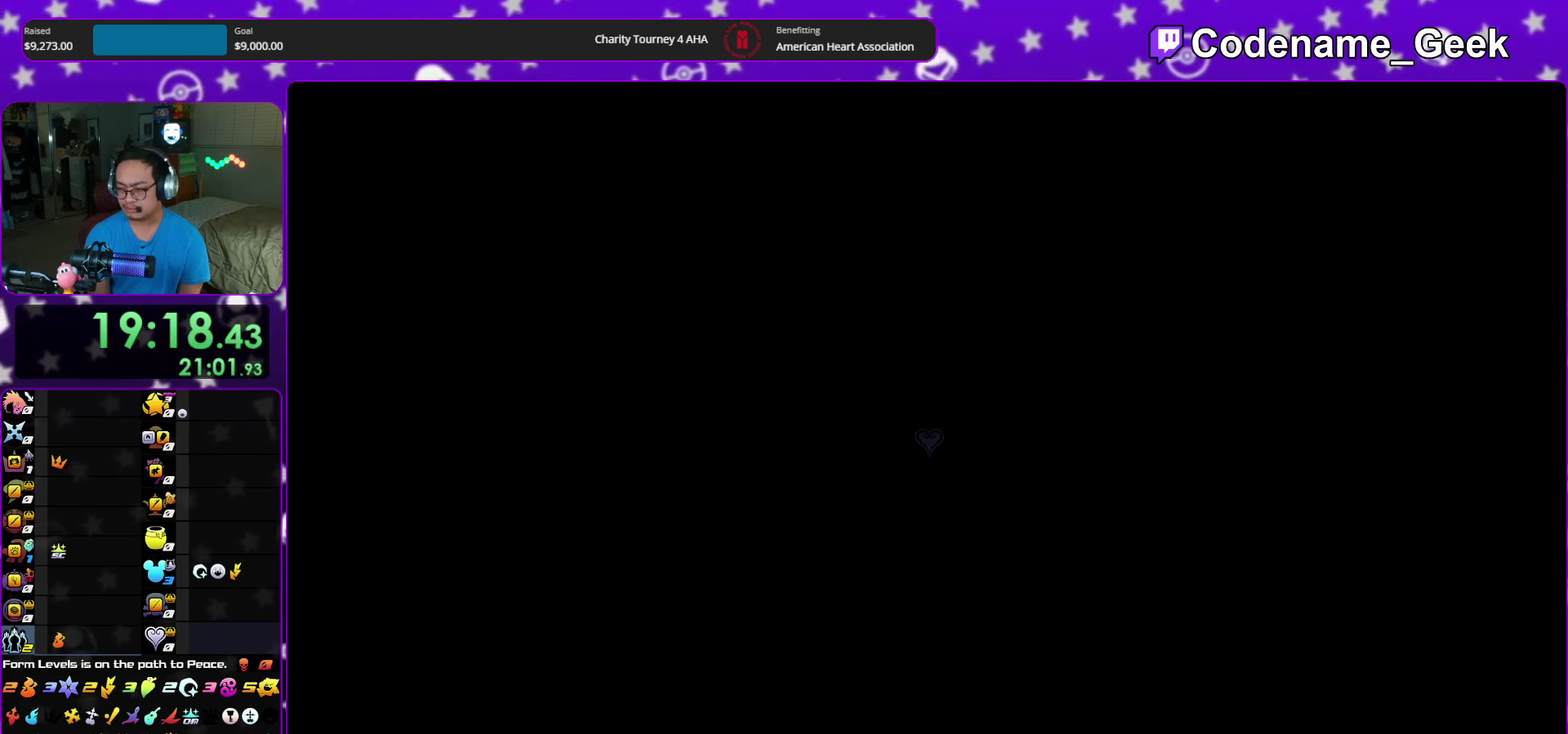
{"dt_ms": 600, "buttons": [], "left_stick": "up-right", "right_stick": "right", "events": [[450, "Y", "down"], [467, "right_stick", "right"], [550, "Y", "up"]]}
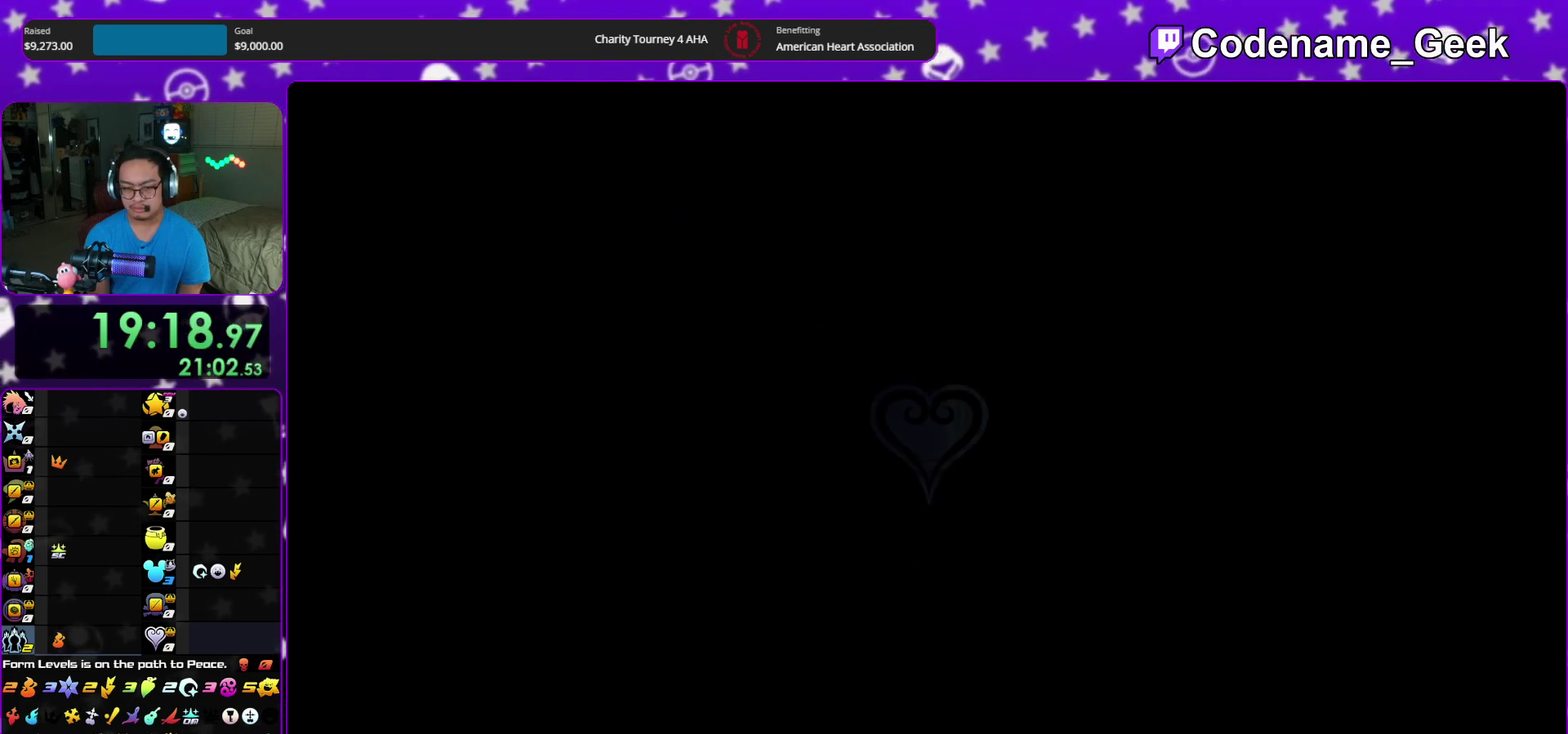
{"dt_ms": 400, "buttons": [], "left_stick": "up-right", "right_stick": "center", "events": [[33, "Y", "down"], [150, "Y", "up"], [167, "right_stick", "center"]]}
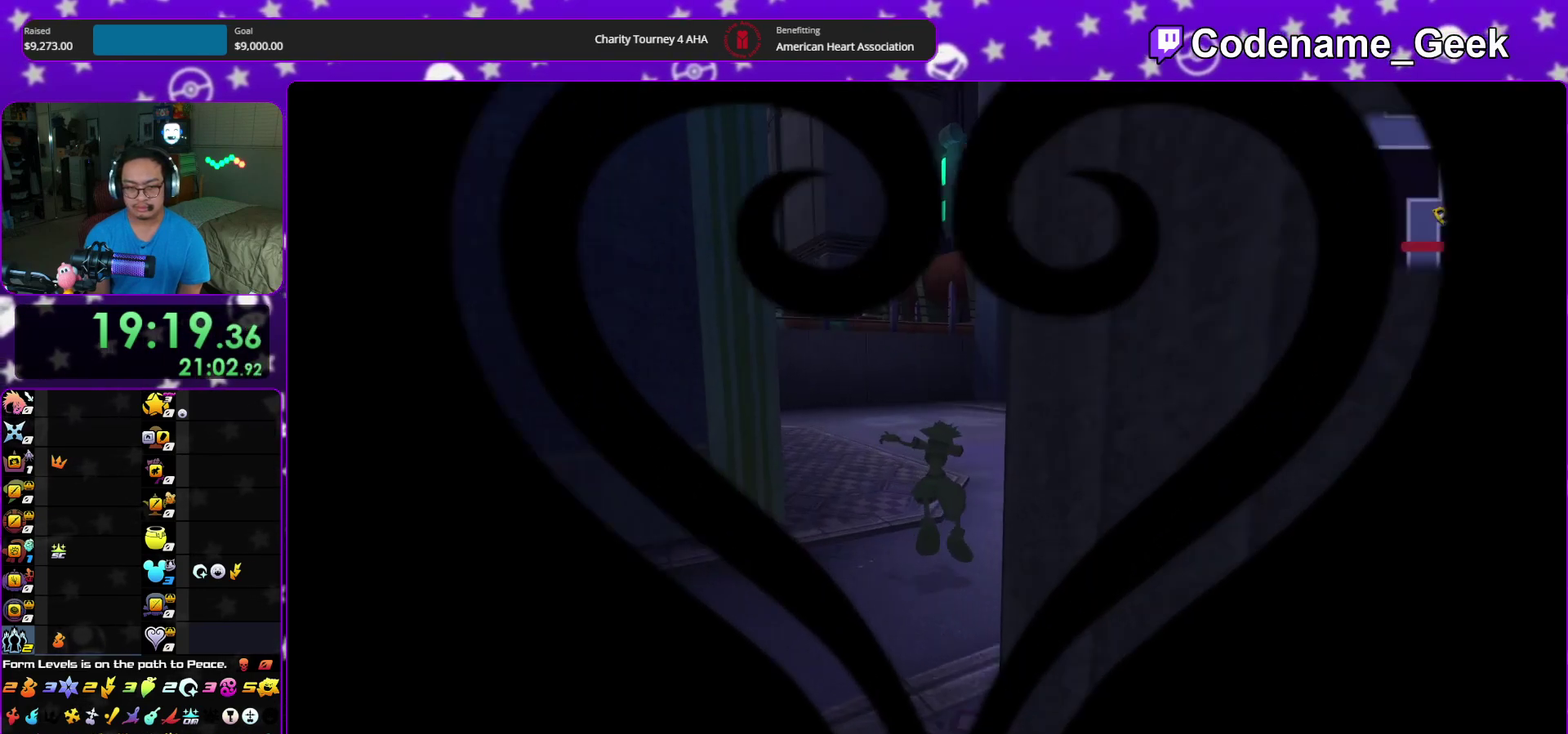
{"dt_ms": 600, "buttons": ["Y"], "left_stick": "down", "right_stick": "center"}
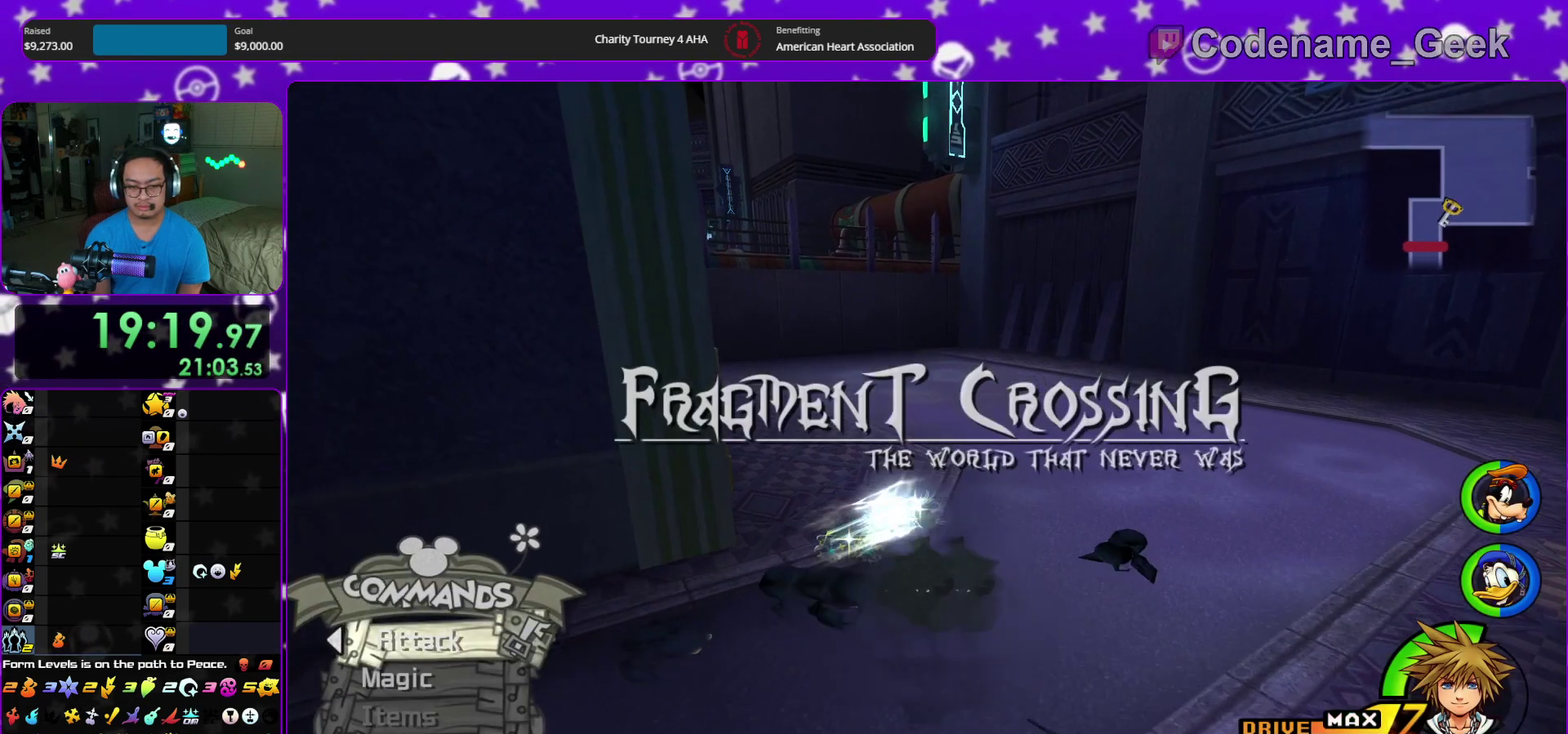
{"dt_ms": 400, "buttons": ["Y"], "left_stick": "center", "right_stick": "center", "events": [[200, "left_stick", "center"]]}
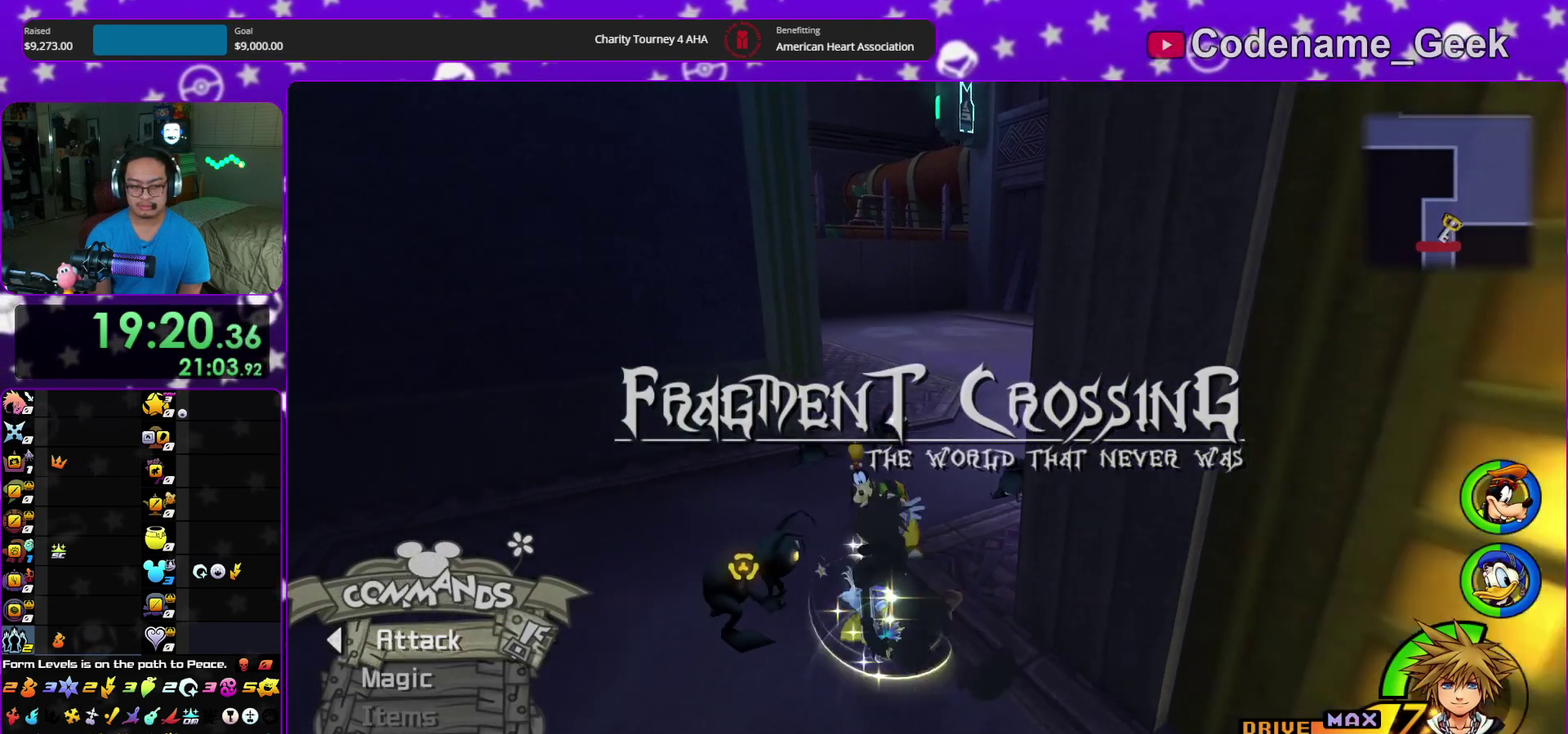
{"dt_ms": 500, "buttons": ["A"], "left_stick": "center", "right_stick": "center", "events": [[17, "DPAD_UP", "down"], [17, "Y", "up"], [117, "DPAD_UP", "up"], [133, "A", "down"], [250, "A", "up"], [300, "A", "down"], [417, "A", "up"], [483, "A", "down"]]}
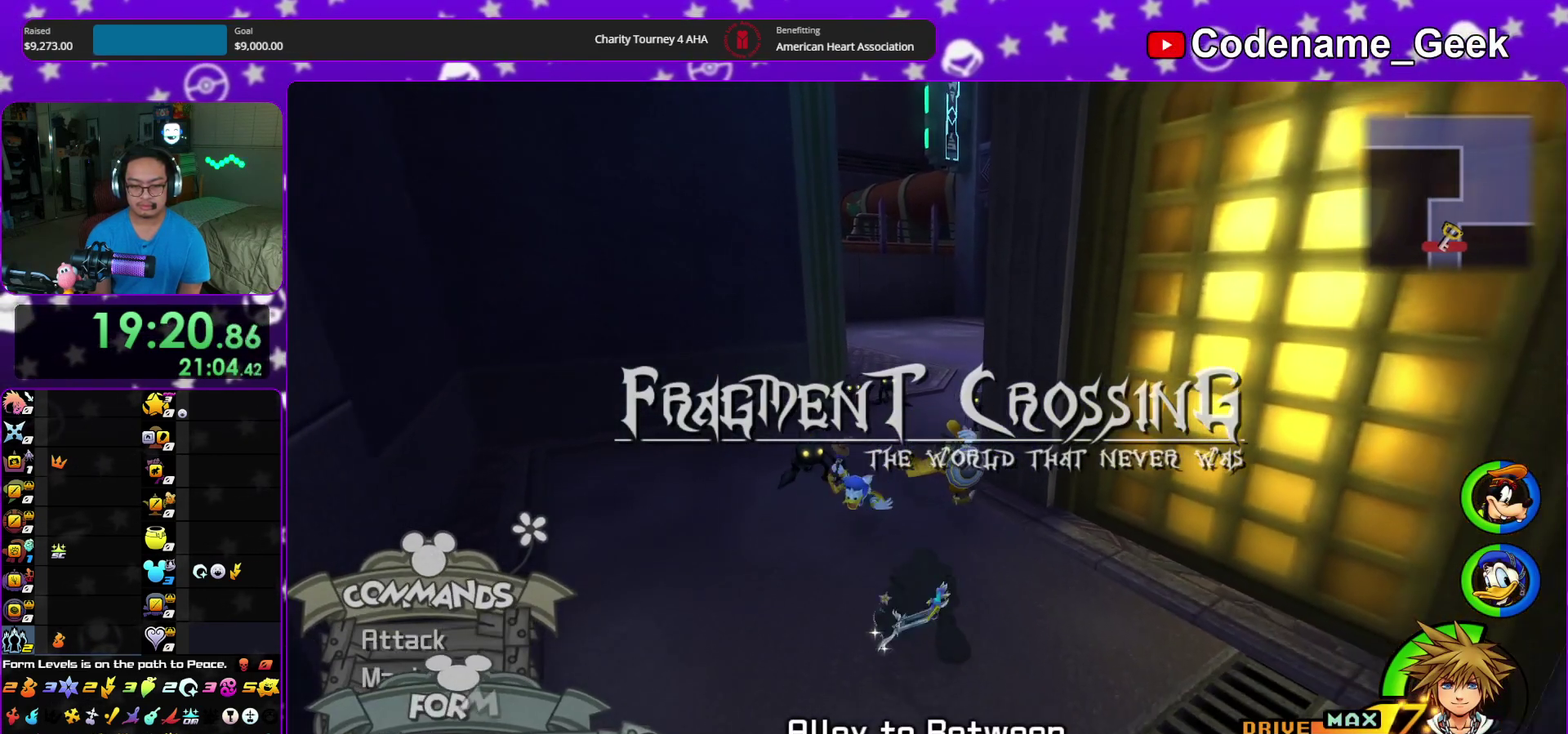
{"dt_ms": 500, "buttons": ["A"], "left_stick": "center", "right_stick": "center", "events": [[117, "A", "up"], [400, "A", "down"]]}
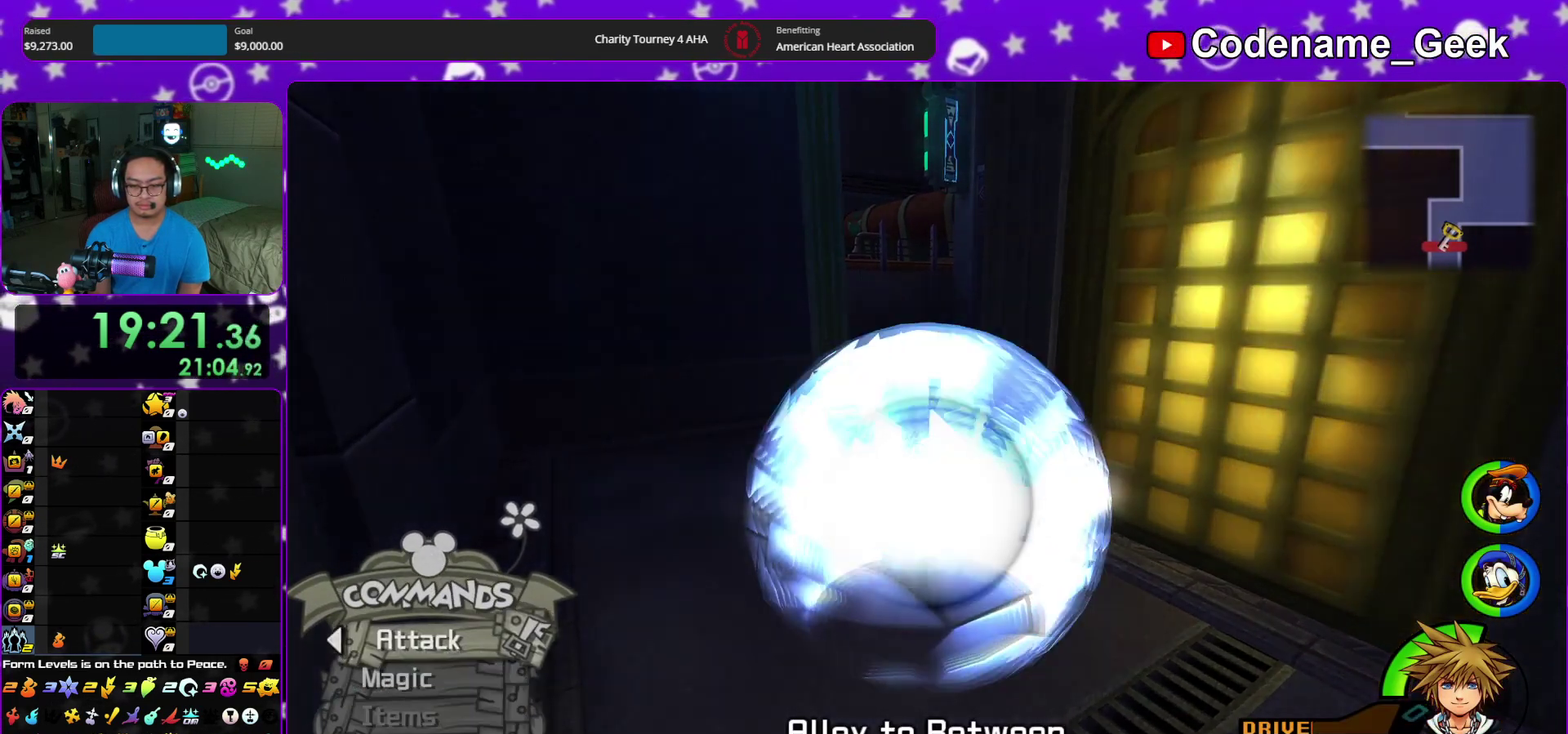
{"dt_ms": 600, "buttons": ["R2"], "left_stick": "down", "right_stick": "down"}
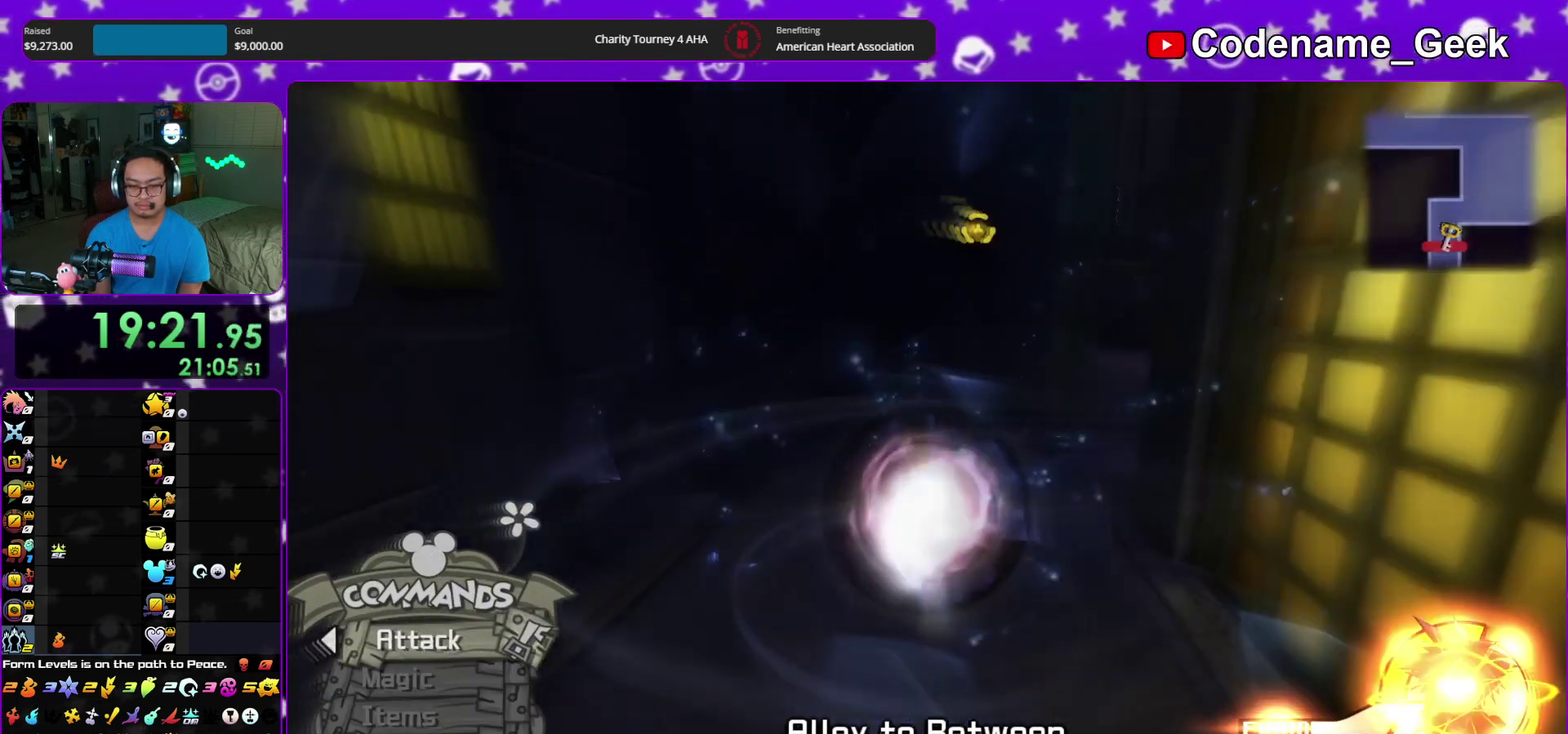
{"dt_ms": 400, "buttons": [], "left_stick": "down", "right_stick": "center"}
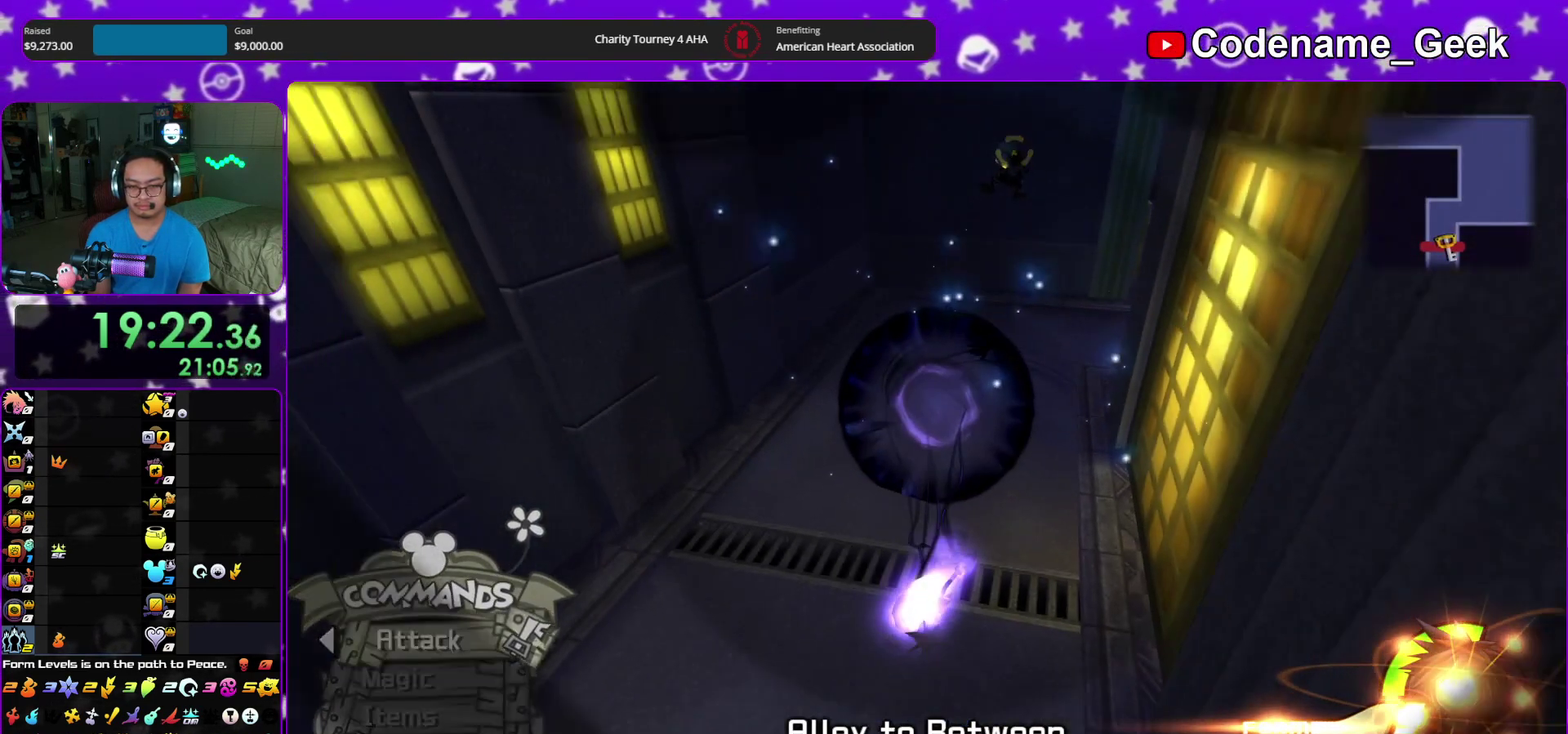
{"dt_ms": 500, "buttons": [], "left_stick": "down", "right_stick": "center", "events": []}
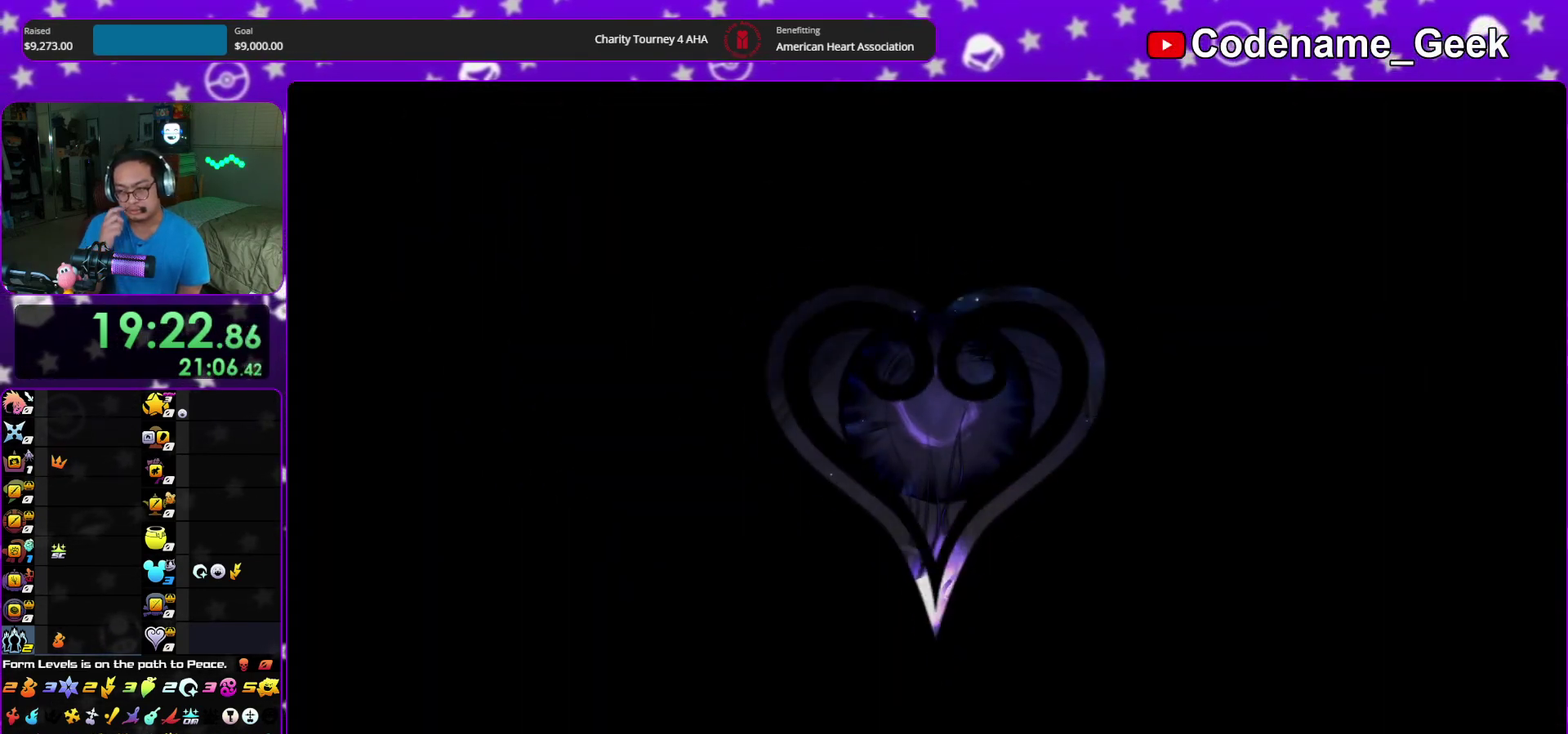
{"dt_ms": 300, "buttons": [], "left_stick": "down", "right_stick": "center", "events": []}
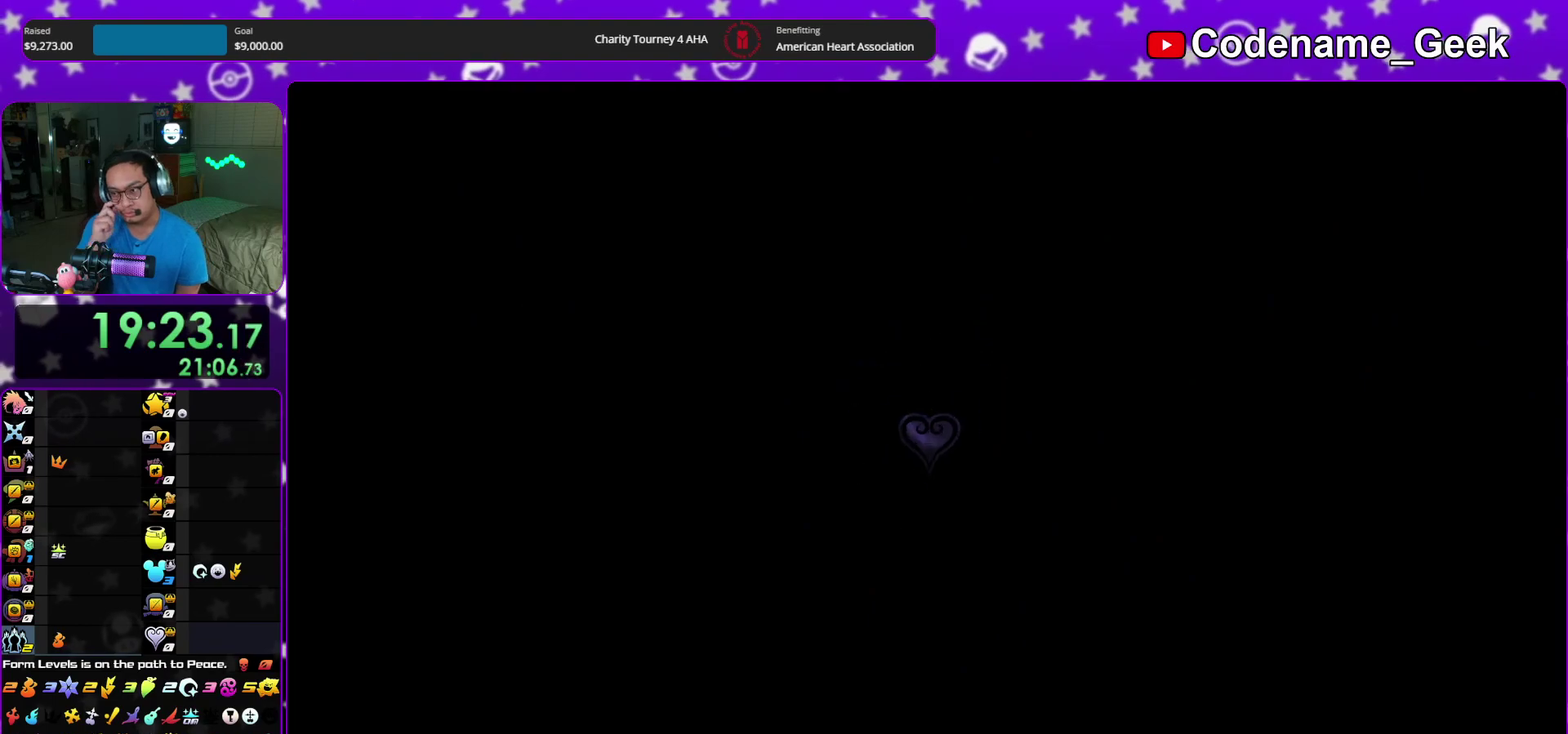
{"dt_ms": 700, "buttons": [], "left_stick": "down", "right_stick": "center", "events": []}
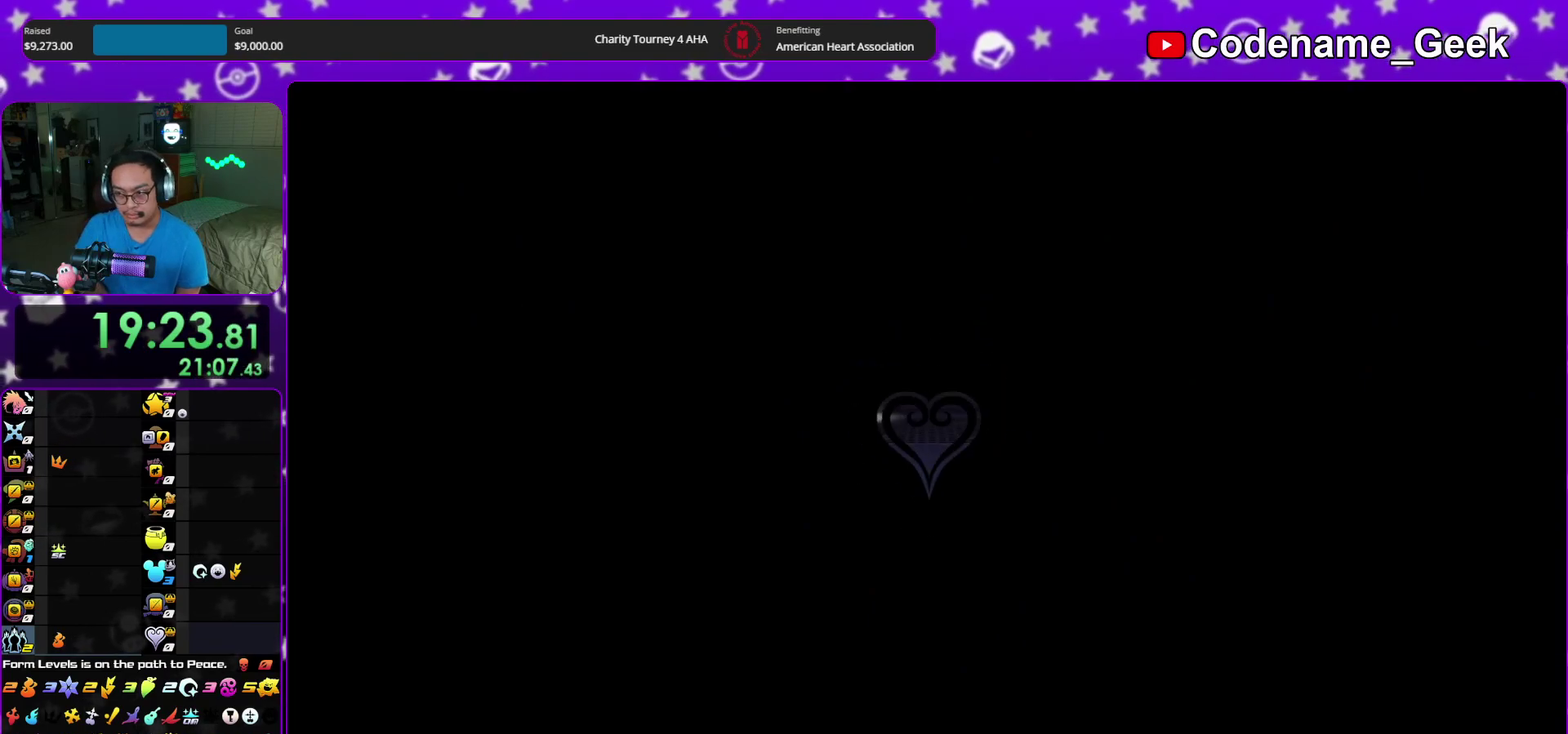
{"dt_ms": 500, "buttons": [], "left_stick": "down", "right_stick": "center", "events": []}